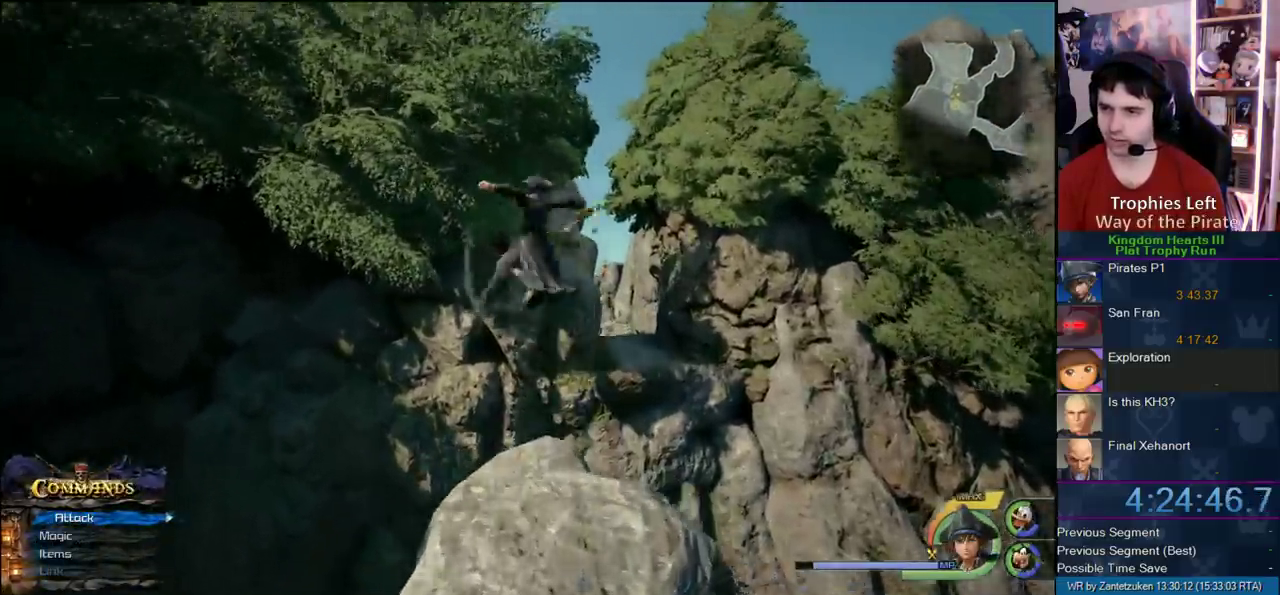
Gameplay with a controller (PlayStation layout); each line is a JSON object with the inputs held at the frame after it. "events" lists button and stick changes between this image and that frame as [ms after this image, input, new state], when the widget could be followed in between. Not read: R1.
{"buttons": ["SQUARE"], "left_stick": "up-left", "right_stick": "center"}
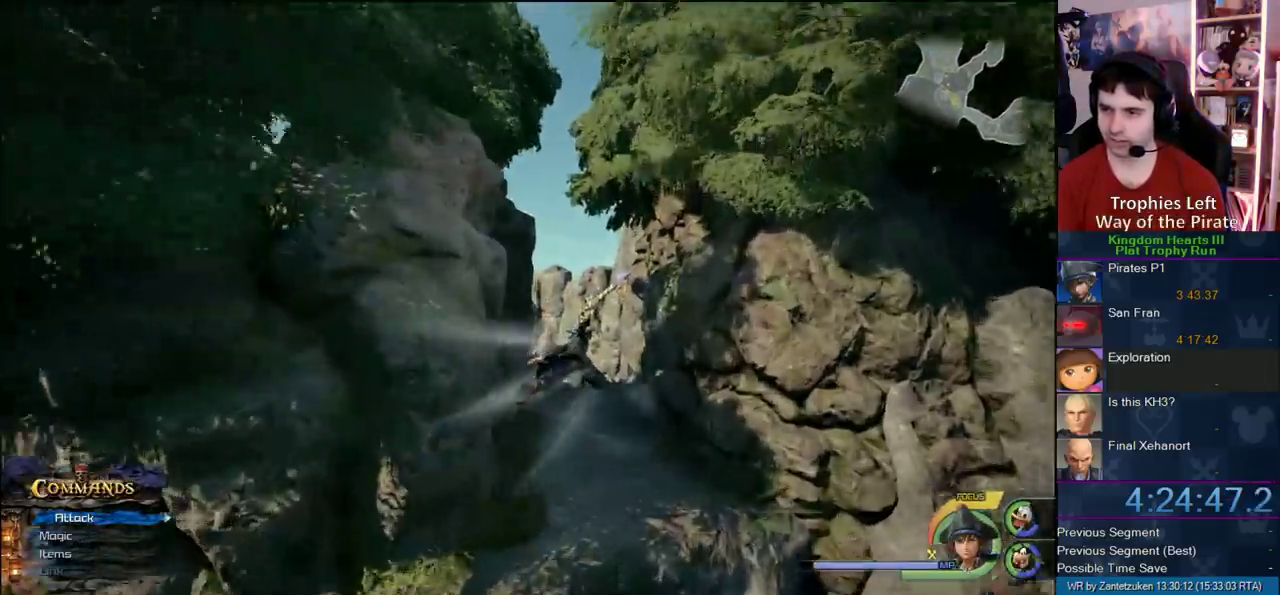
{"buttons": [], "left_stick": "up", "right_stick": "left"}
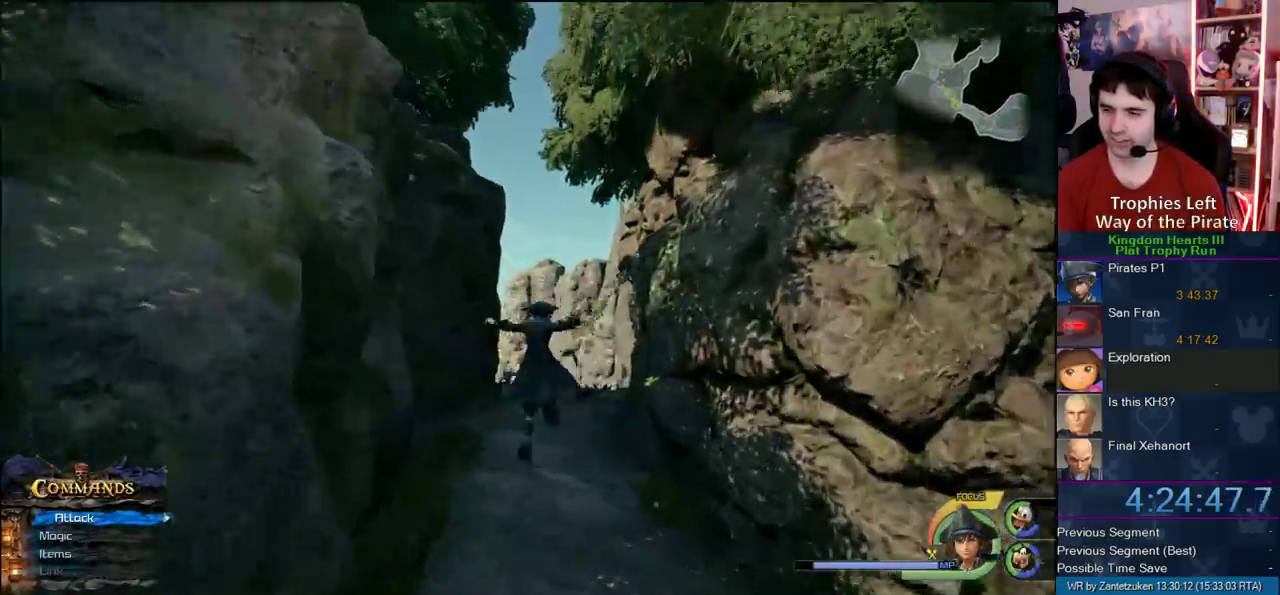
{"buttons": ["TRIANGLE"], "left_stick": "up", "right_stick": "center"}
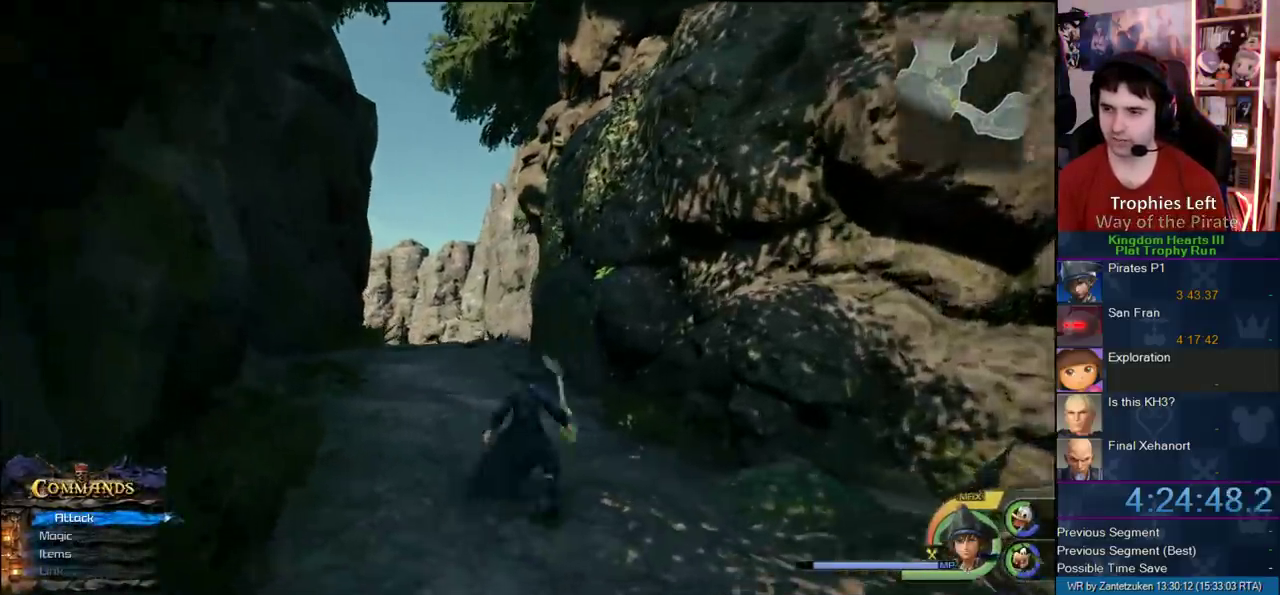
{"buttons": [], "left_stick": "up-left", "right_stick": "center"}
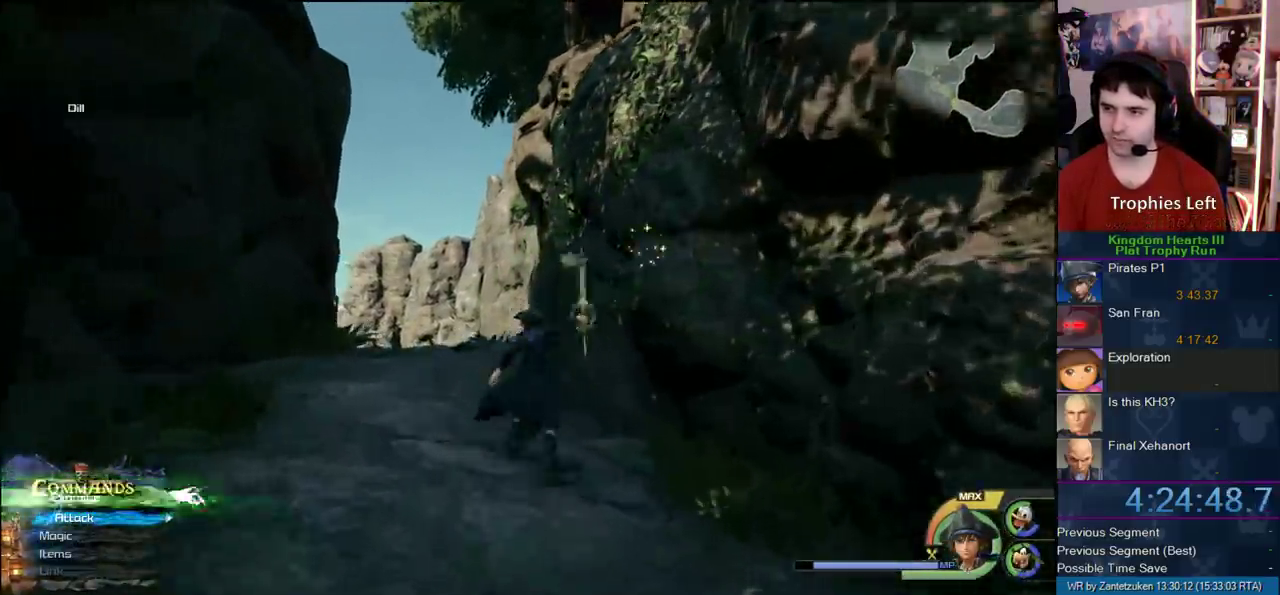
{"buttons": [], "left_stick": "up-left", "right_stick": "center"}
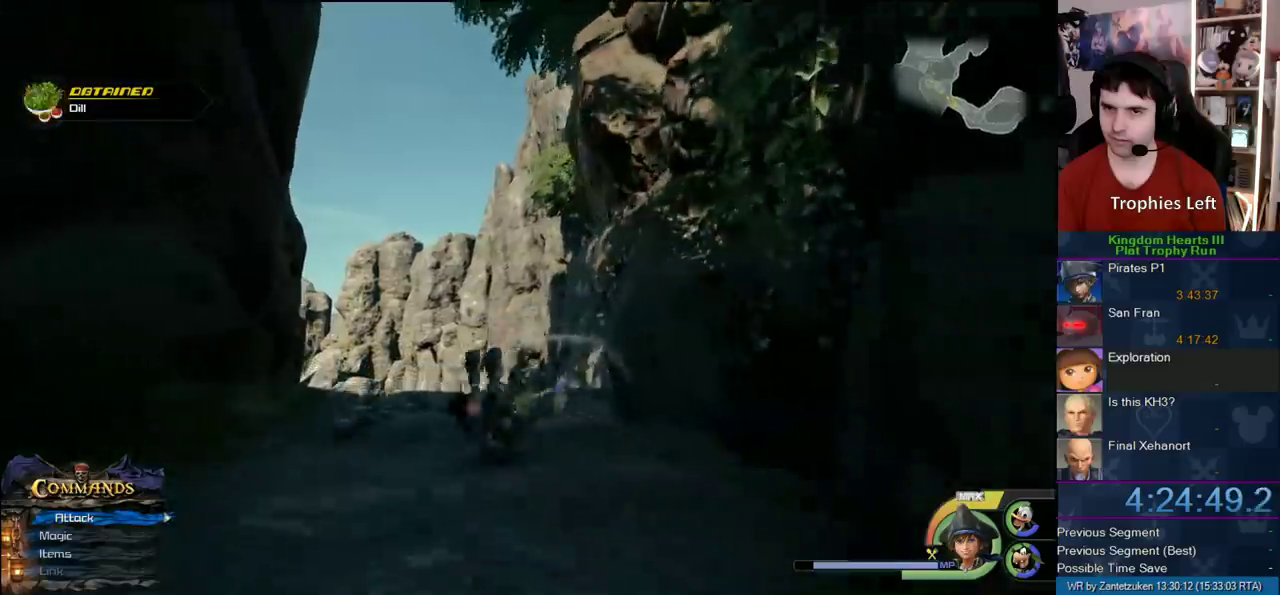
{"buttons": [], "left_stick": "up-left", "right_stick": "up-right", "events": [[150, "SQUARE", "down"], [217, "SQUARE", "up"], [383, "right_stick", "up-right"]]}
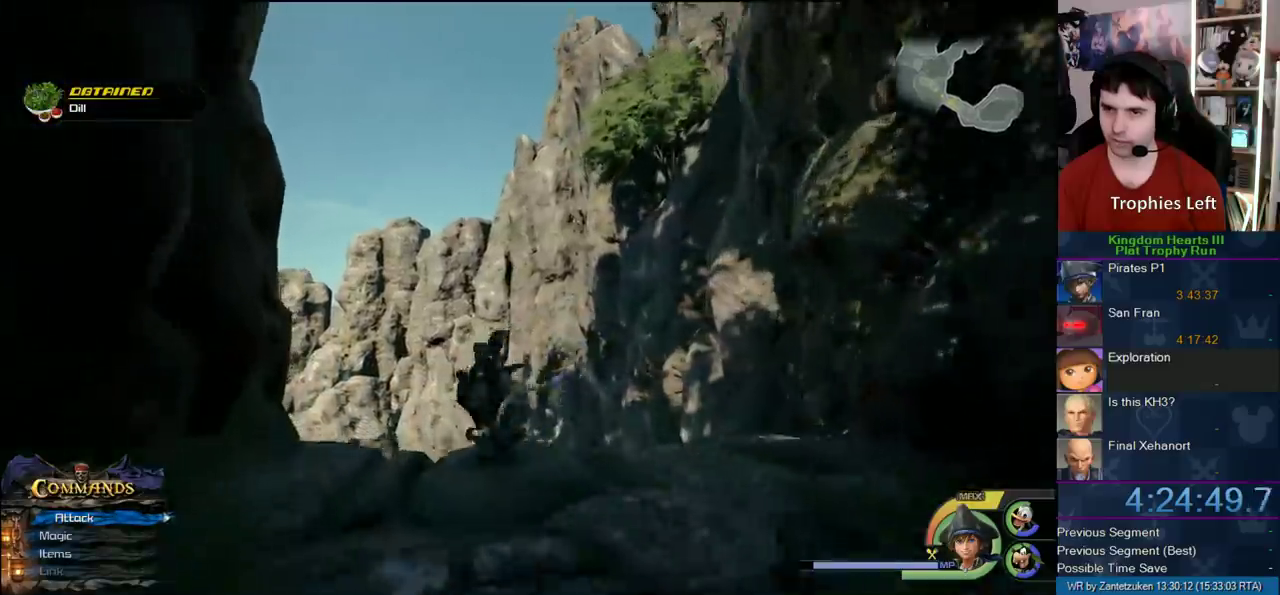
{"buttons": [], "left_stick": "up-left", "right_stick": "center", "events": [[117, "right_stick", "center"], [317, "SQUARE", "down"], [383, "SQUARE", "up"]]}
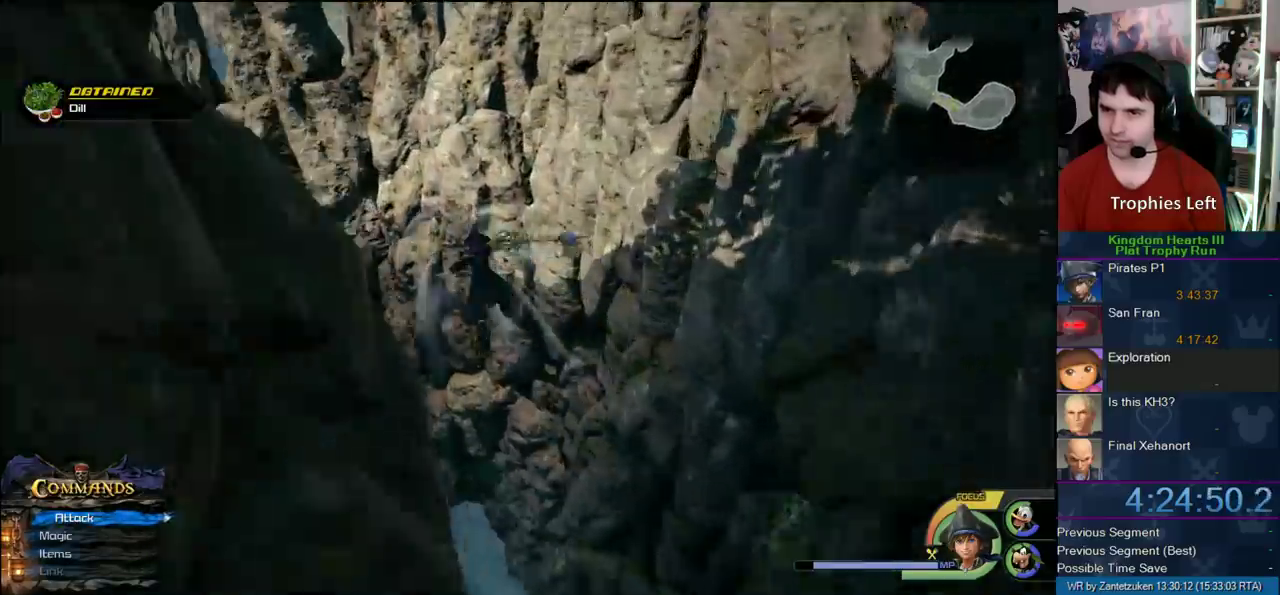
{"buttons": [], "left_stick": "up-left", "right_stick": "up-right", "events": [[317, "right_stick", "up-right"]]}
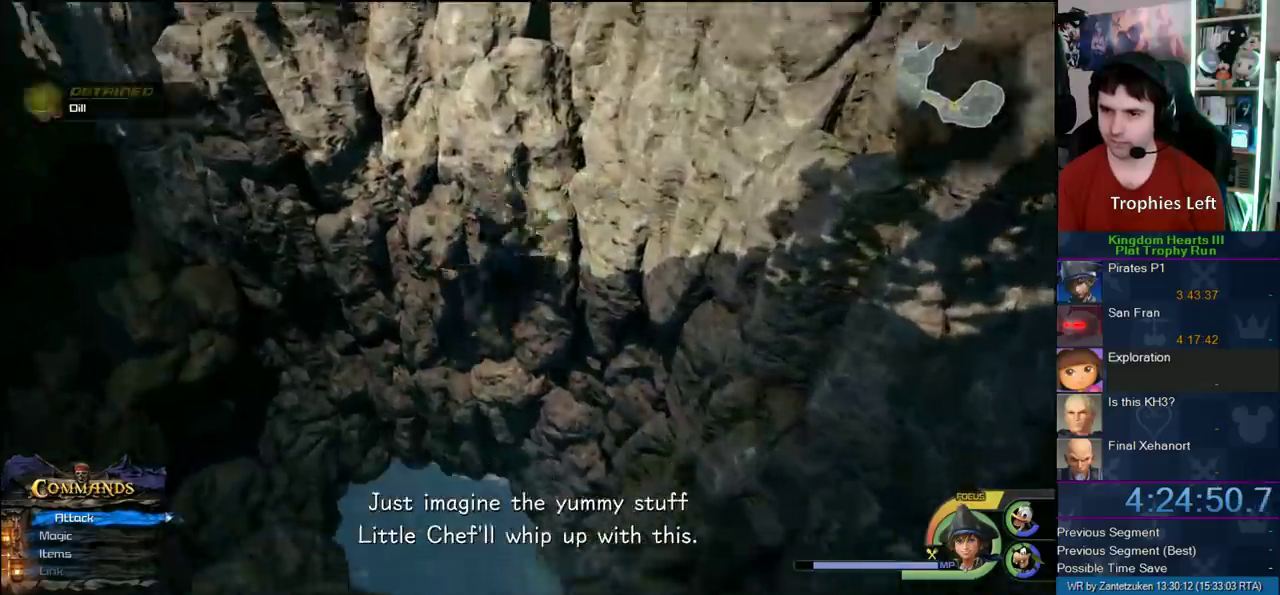
{"buttons": [], "left_stick": "up", "right_stick": "center", "events": [[117, "left_stick", "up"], [183, "right_stick", "center"]]}
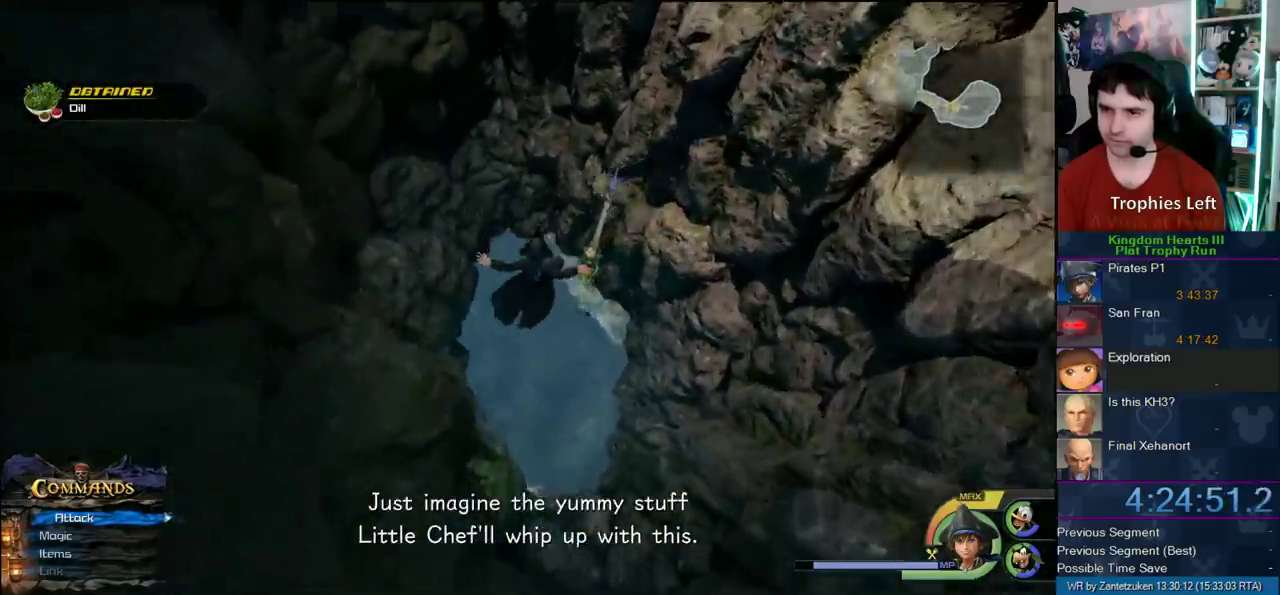
{"buttons": [], "left_stick": "up-right", "right_stick": "center", "events": [[33, "left_stick", "up-right"]]}
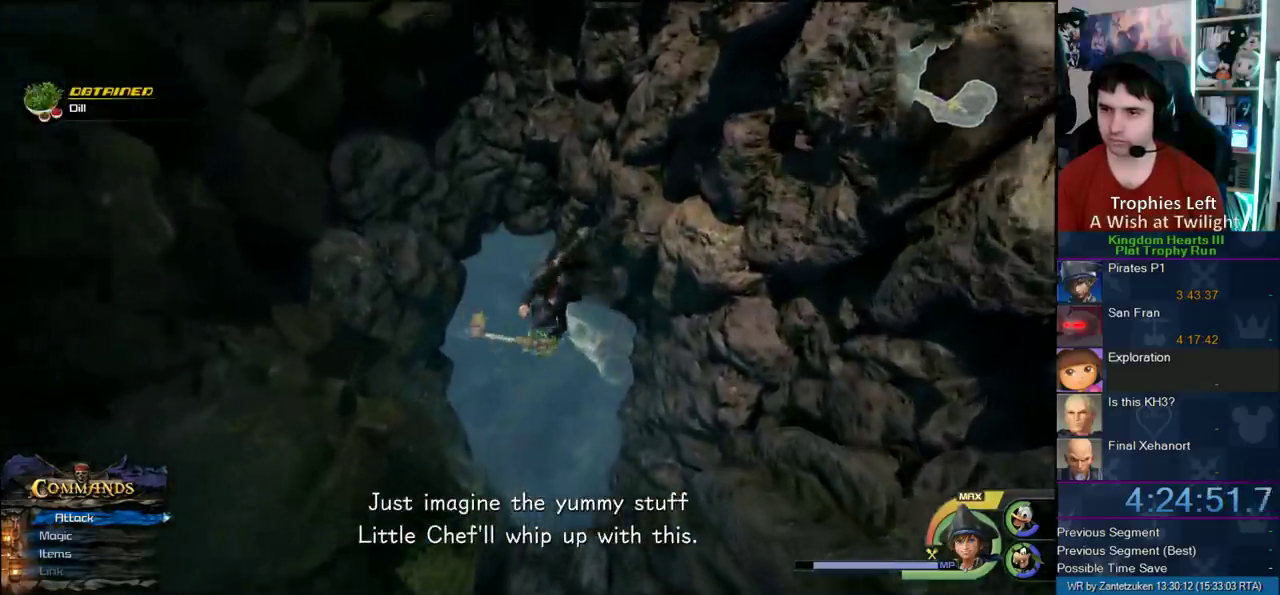
{"buttons": [], "left_stick": "center", "right_stick": "center", "events": [[200, "left_stick", "center"]]}
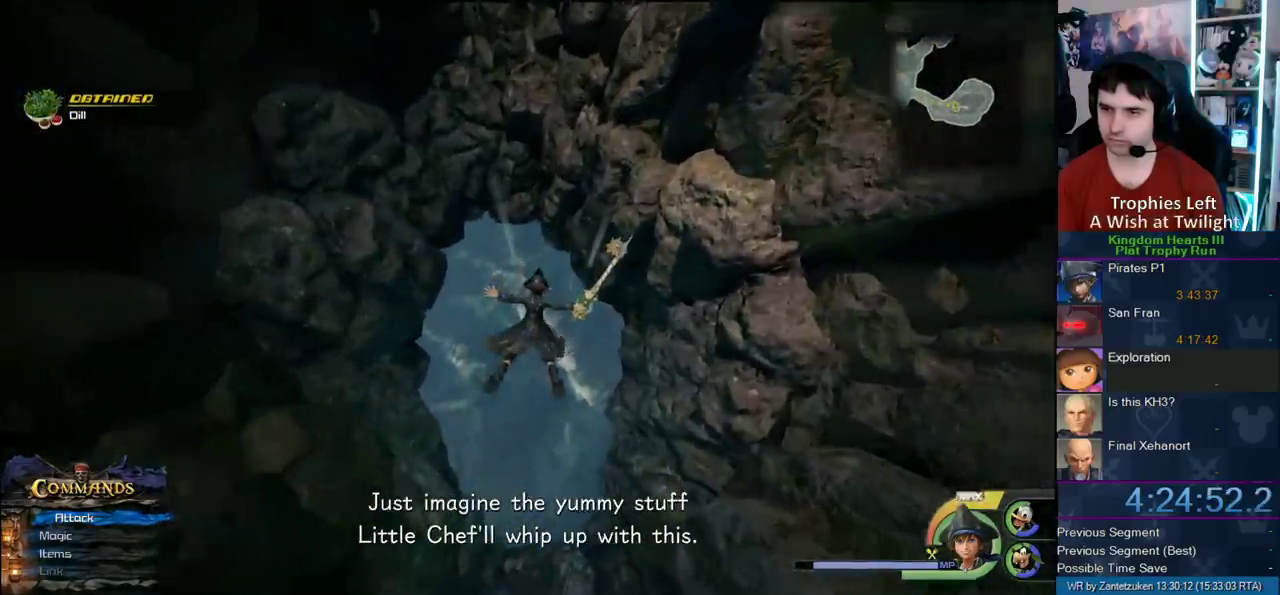
{"buttons": [], "left_stick": "center", "right_stick": "center", "events": []}
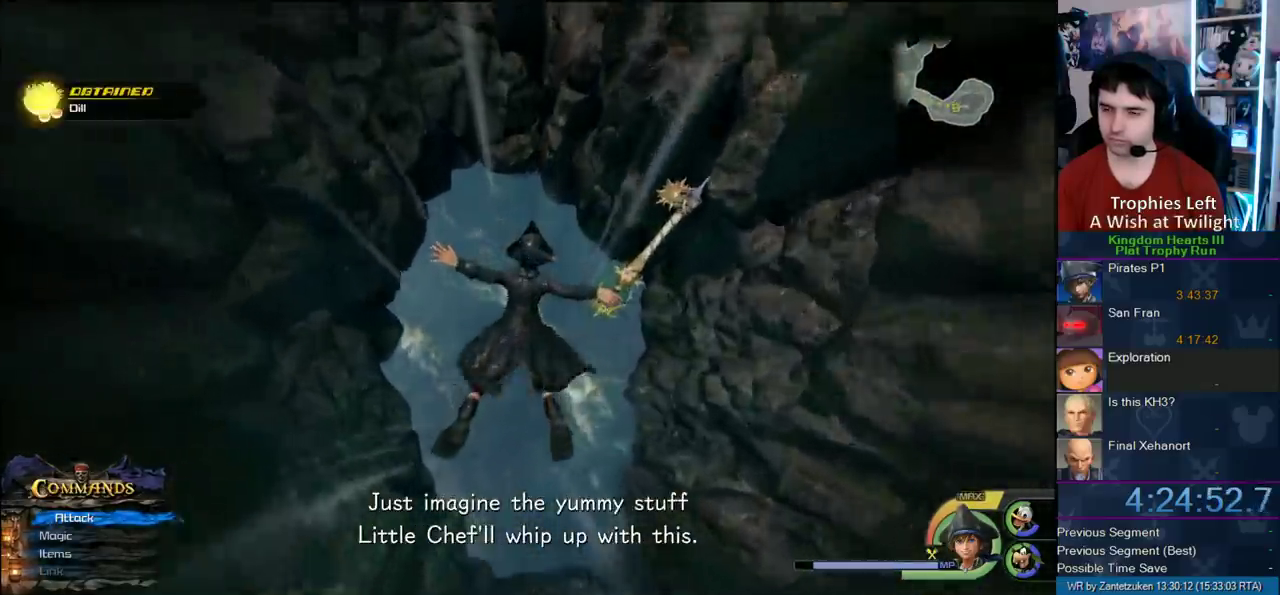
{"buttons": [], "left_stick": "center", "right_stick": "center", "events": [[133, "left_stick", "up"], [233, "left_stick", "up-right"], [283, "left_stick", "center"]]}
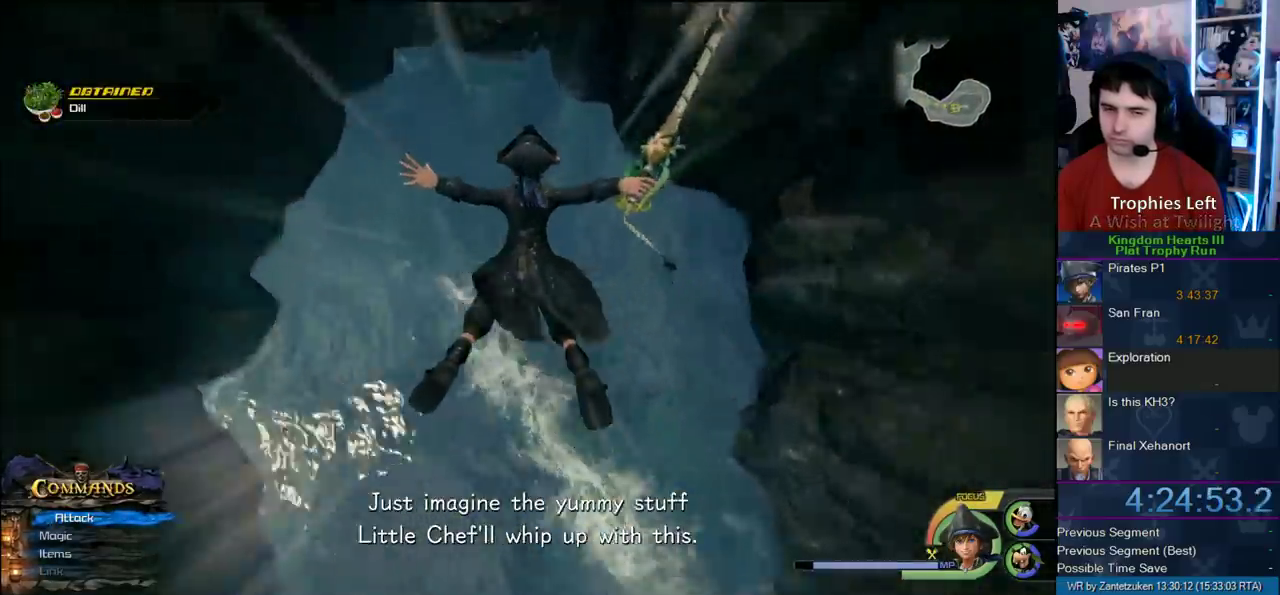
{"buttons": [], "left_stick": "center", "right_stick": "center", "events": []}
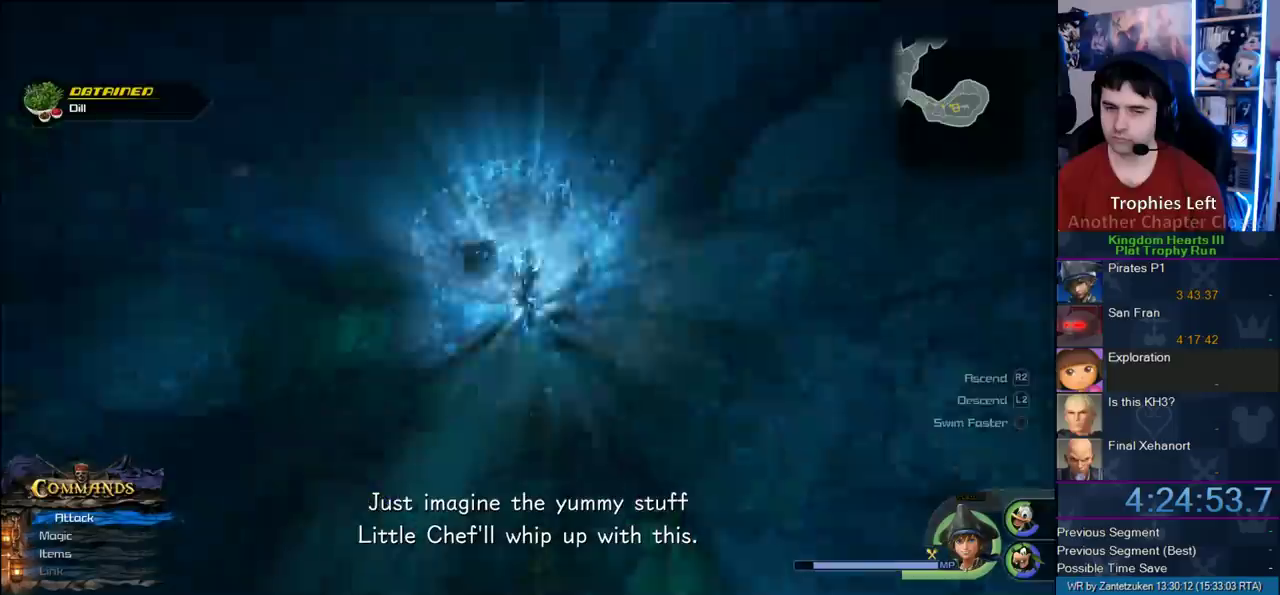
{"buttons": [], "left_stick": "center", "right_stick": "center", "events": []}
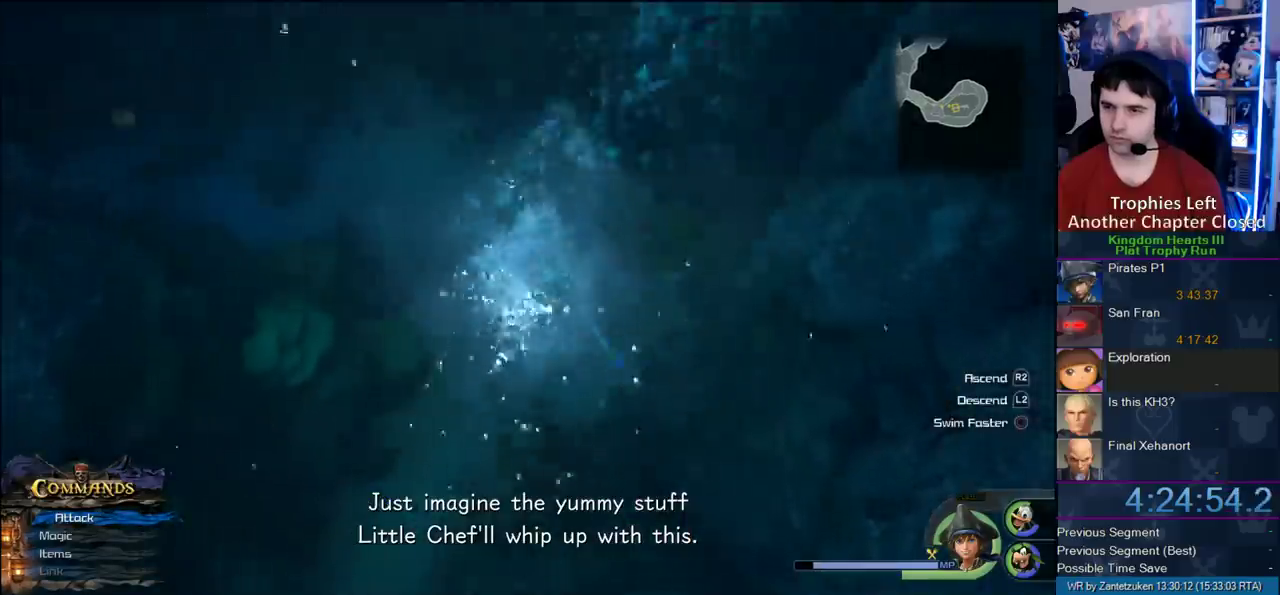
{"buttons": ["CROSS"], "left_stick": "up-left", "right_stick": "center", "events": [[183, "left_stick", "up-left"], [350, "CROSS", "down"]]}
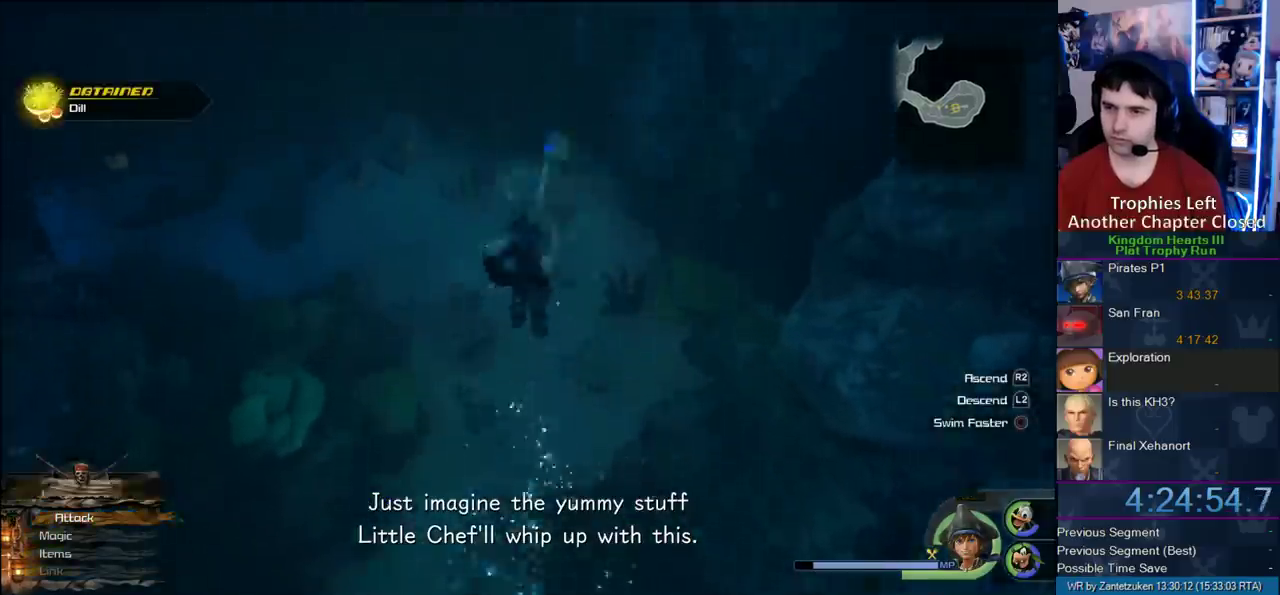
{"buttons": [], "left_stick": "up-left", "right_stick": "right"}
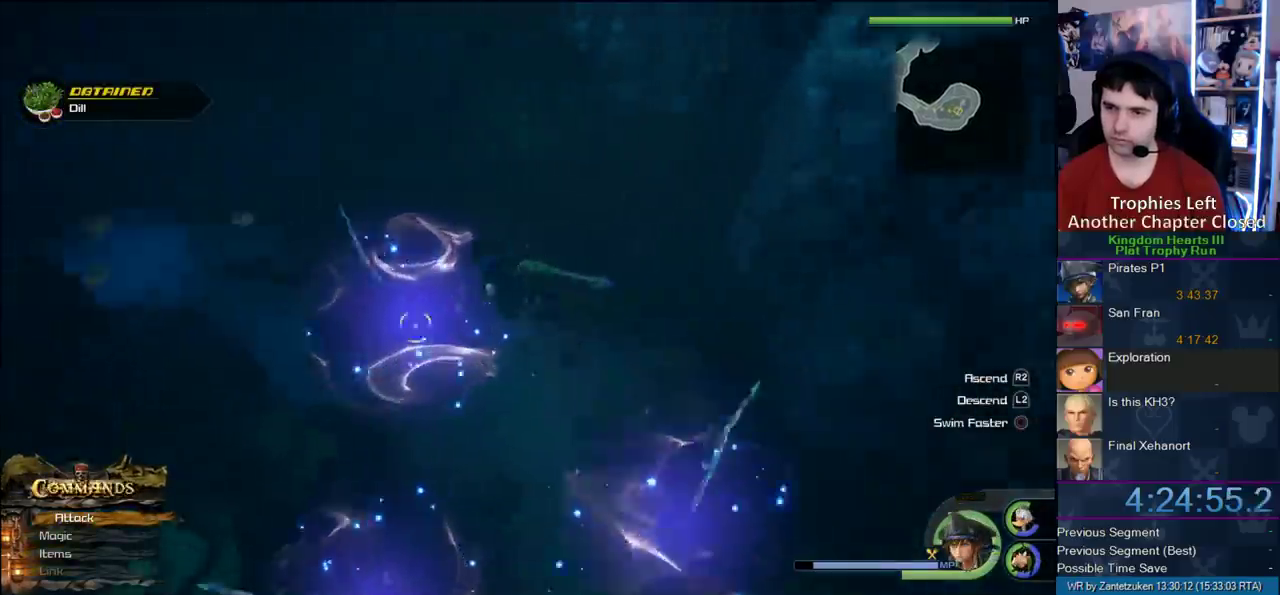
{"buttons": ["CROSS"], "left_stick": "up", "right_stick": "center"}
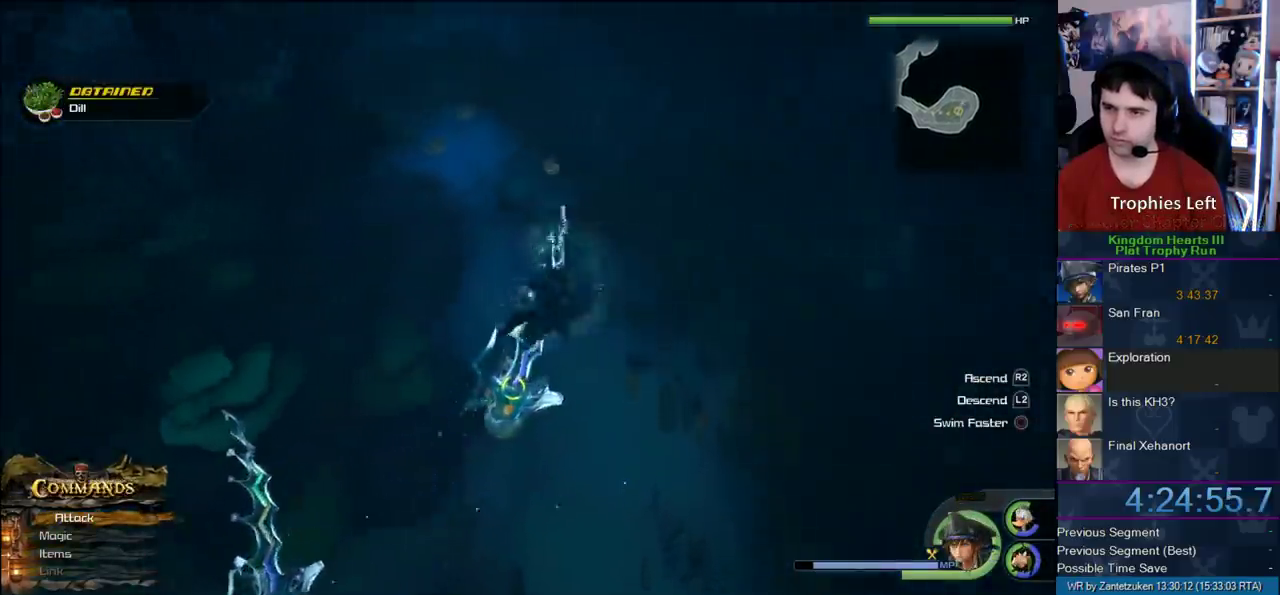
{"buttons": ["CROSS"], "left_stick": "up-left", "right_stick": "center", "events": [[150, "left_stick", "up-left"]]}
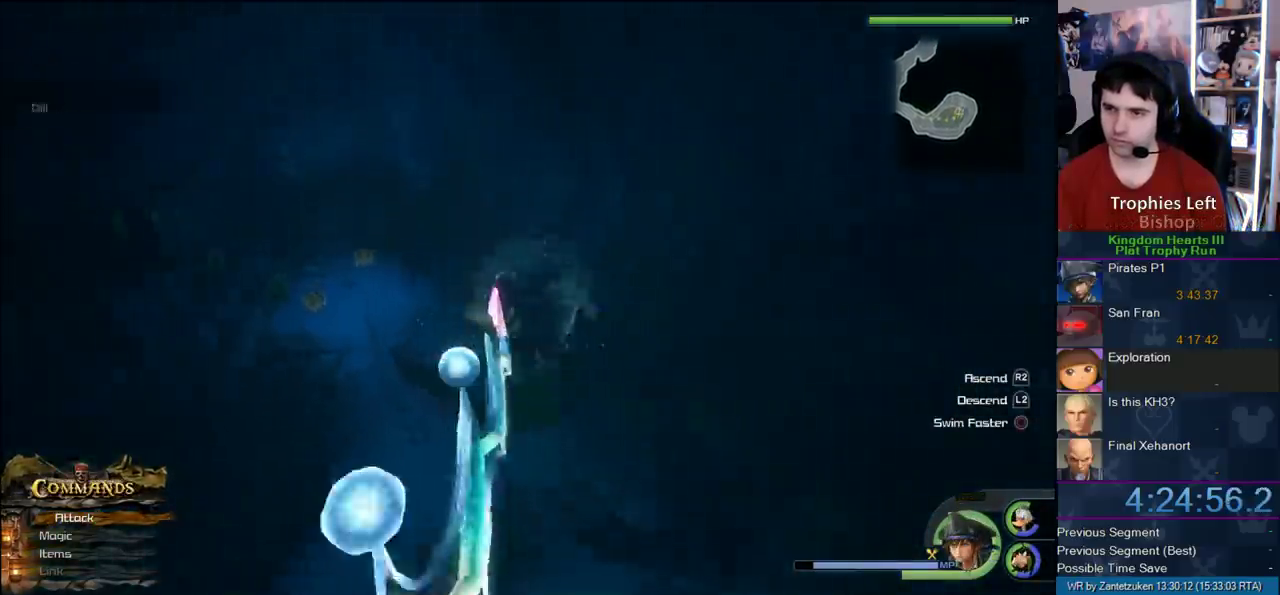
{"buttons": ["L2"], "left_stick": "left", "right_stick": "center"}
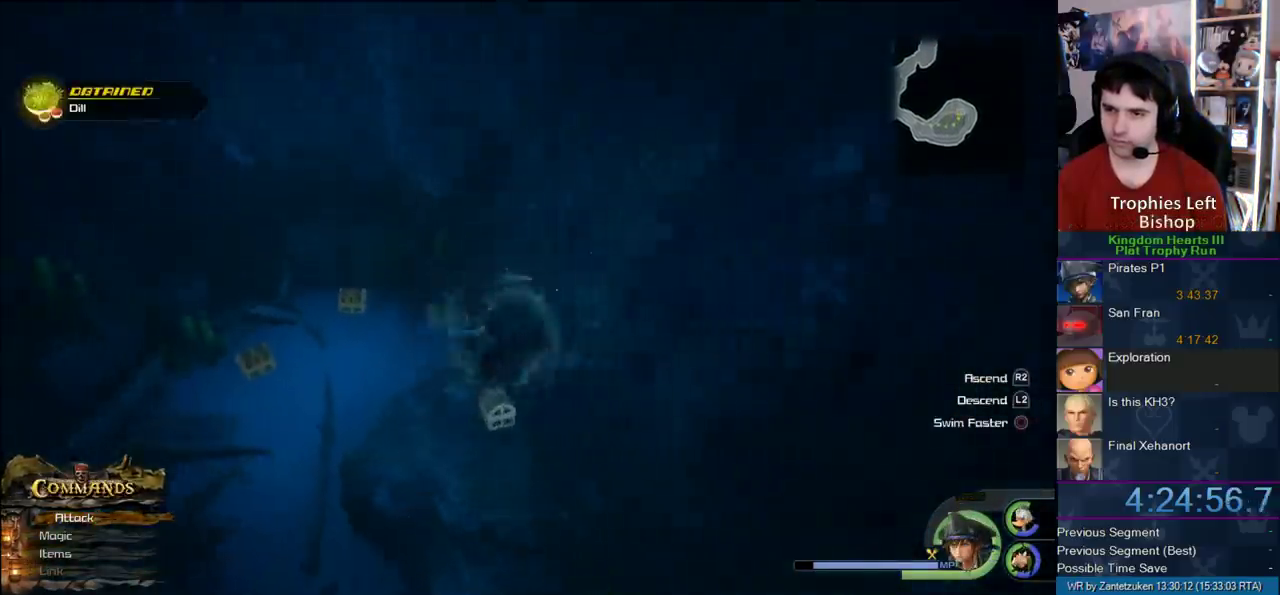
{"buttons": [], "left_stick": "center", "right_stick": "center"}
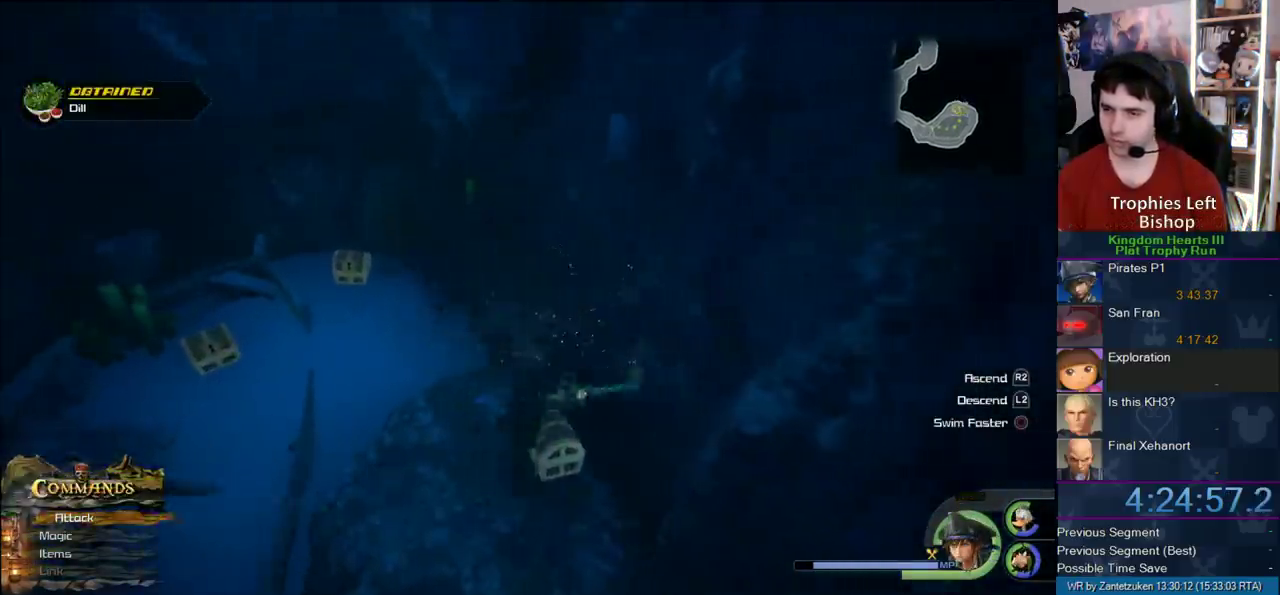
{"buttons": [], "left_stick": "up-left", "right_stick": "center", "events": [[83, "left_stick", "up-left"], [183, "right_stick", "right"], [250, "right_stick", "down-right"], [417, "right_stick", "right"], [467, "right_stick", "center"]]}
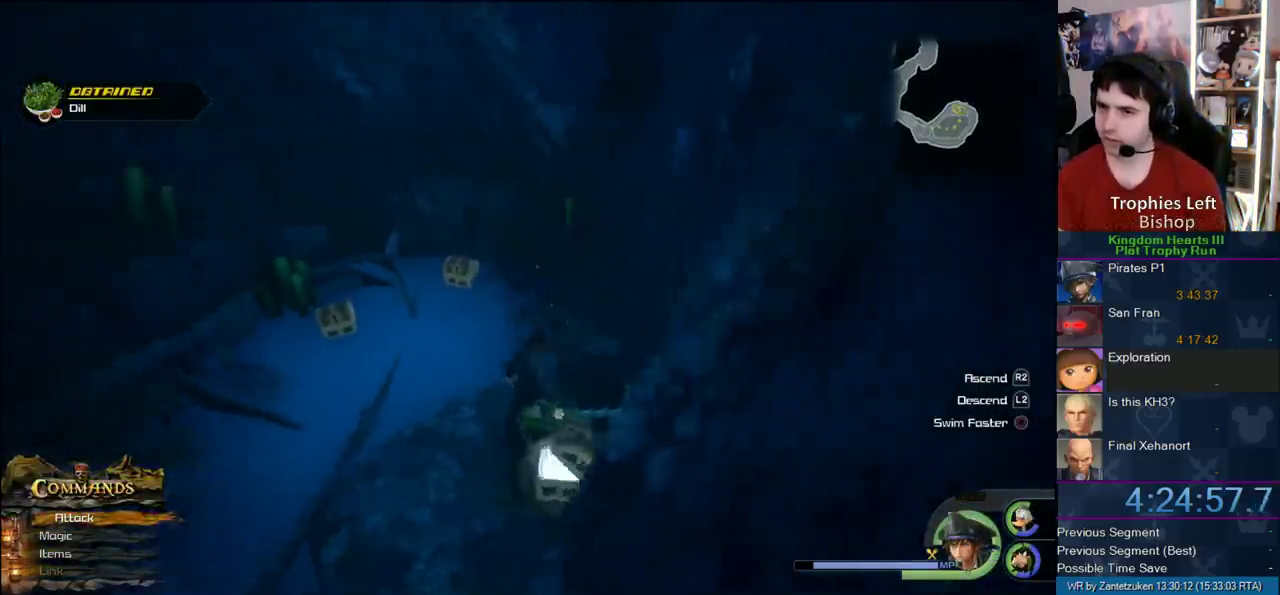
{"buttons": [], "left_stick": "up-left", "right_stick": "center", "events": []}
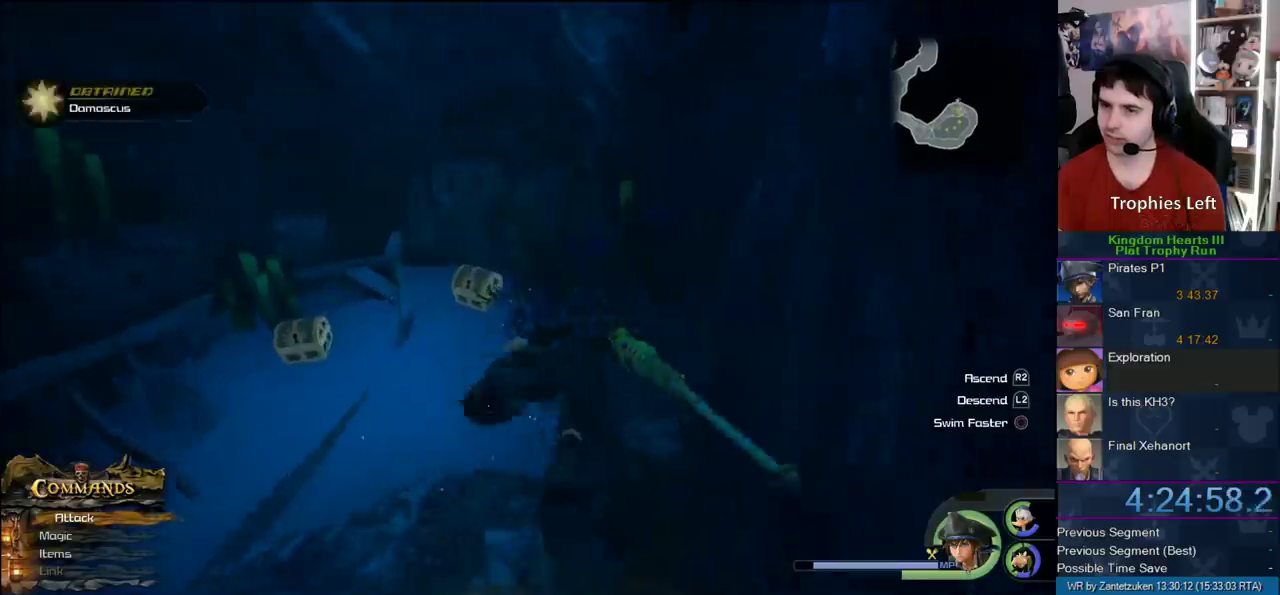
{"buttons": ["TRIANGLE"], "left_stick": "up-left", "right_stick": "center", "events": [[500, "TRIANGLE", "down"]]}
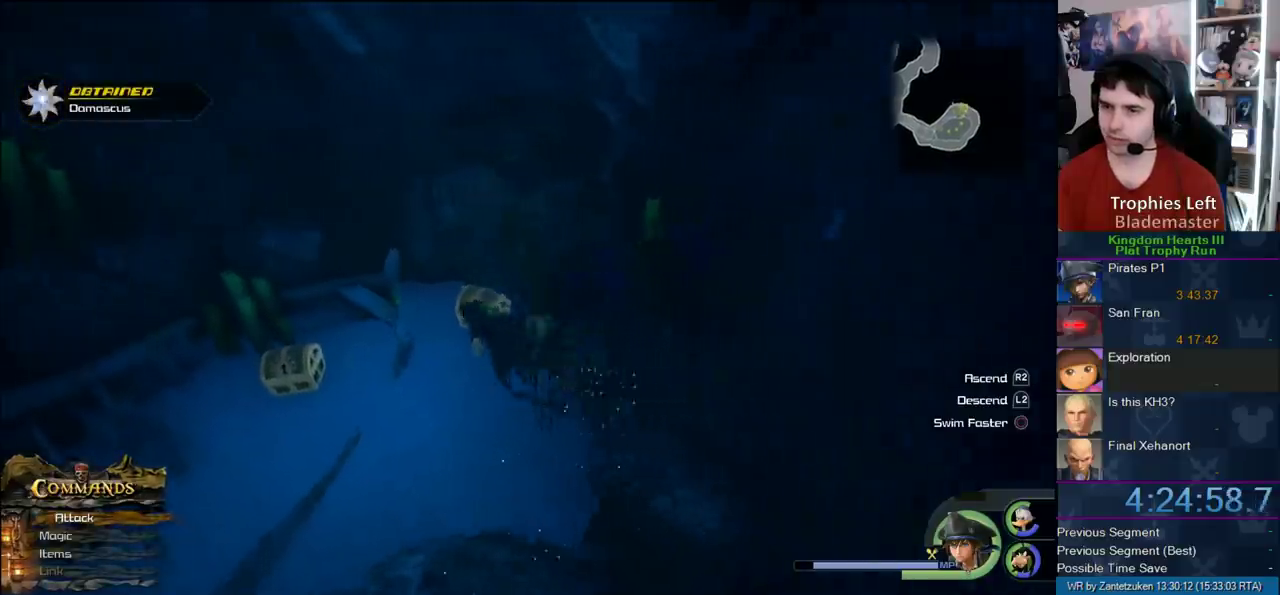
{"buttons": [], "left_stick": "left", "right_stick": "right"}
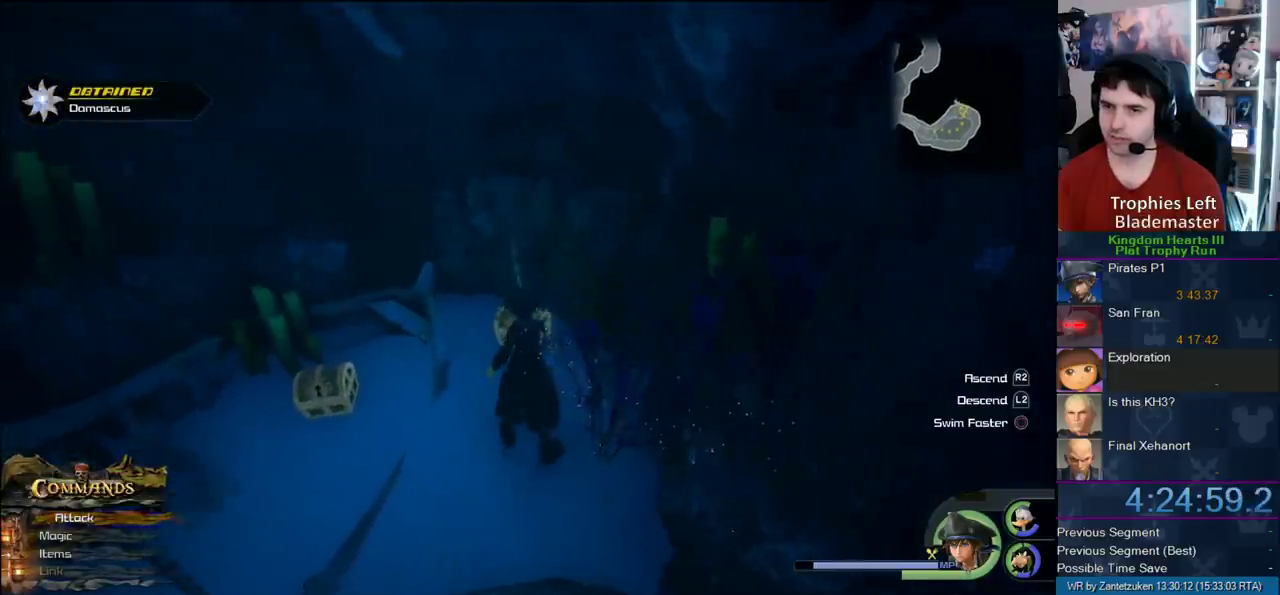
{"buttons": [], "left_stick": "up-left", "right_stick": "center"}
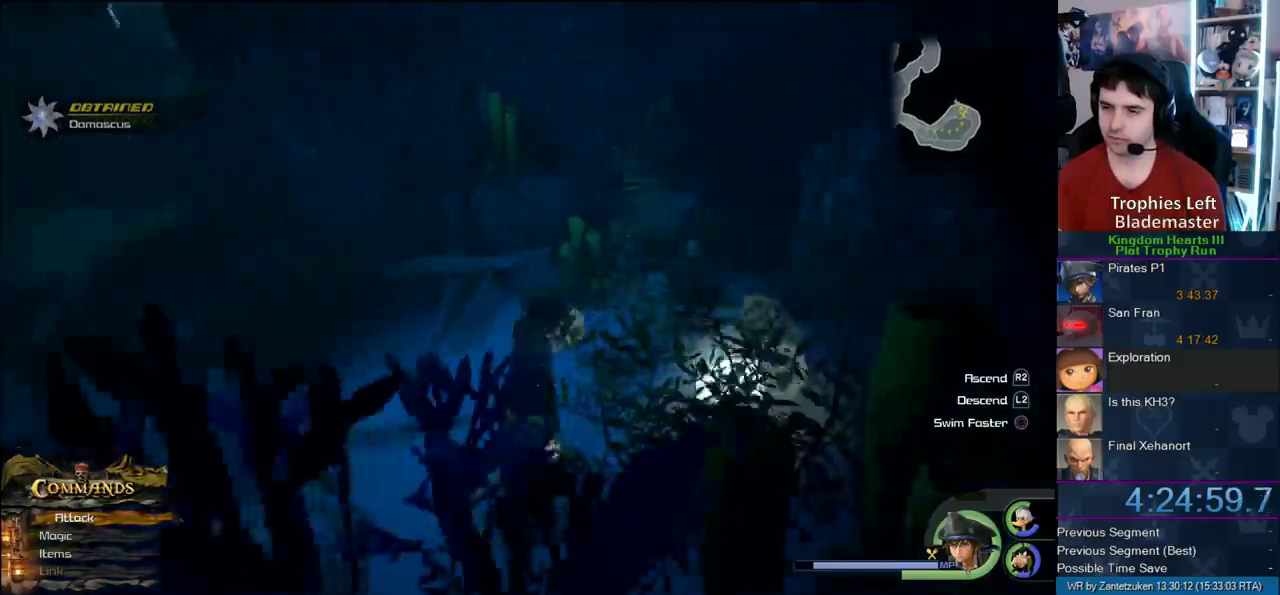
{"buttons": ["TRIANGLE"], "left_stick": "left", "right_stick": "center", "events": [[317, "TRIANGLE", "down"], [433, "TRIANGLE", "up"], [483, "TRIANGLE", "down"], [483, "left_stick", "left"]]}
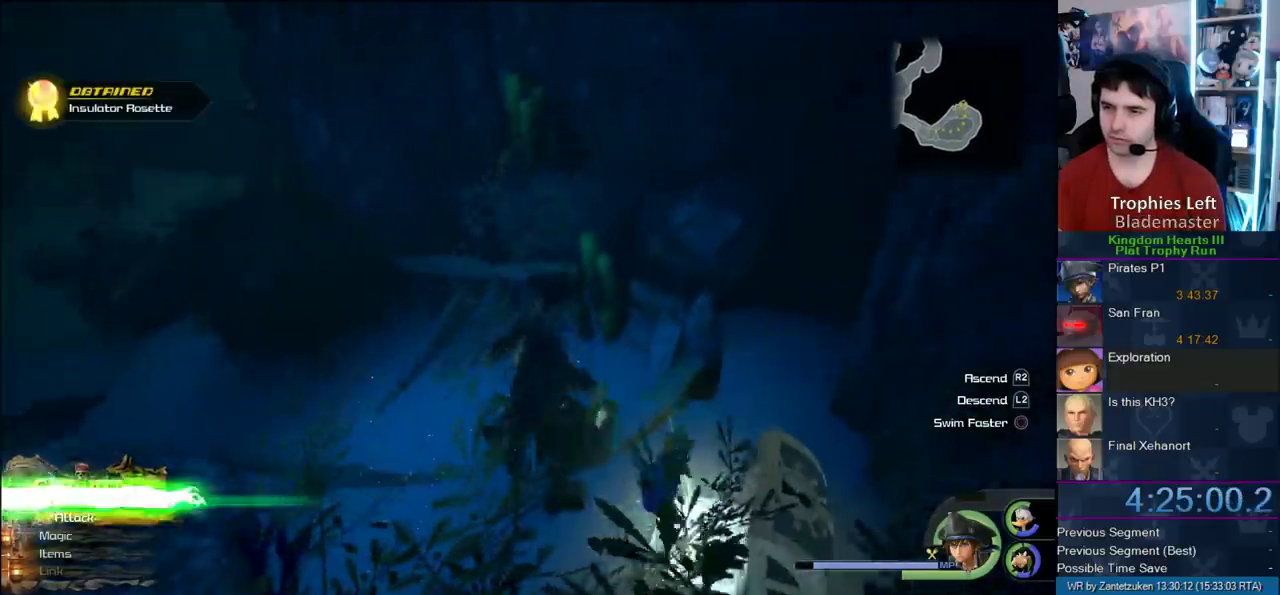
{"buttons": [], "left_stick": "up-left", "right_stick": "right"}
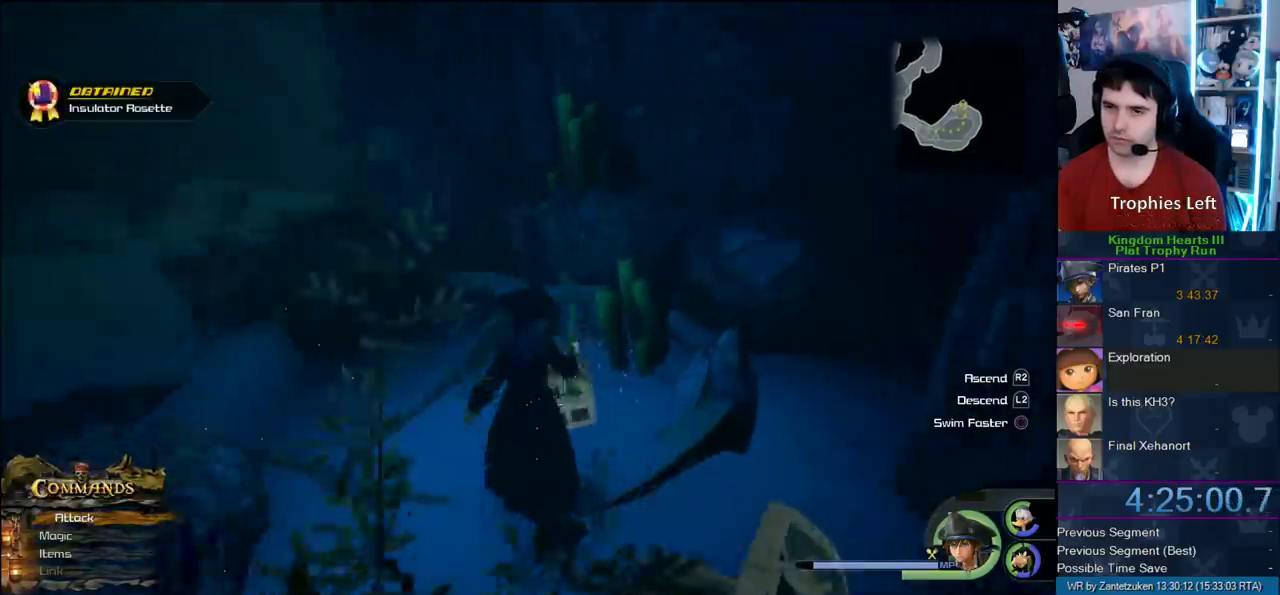
{"buttons": [], "left_stick": "up-left", "right_stick": "center"}